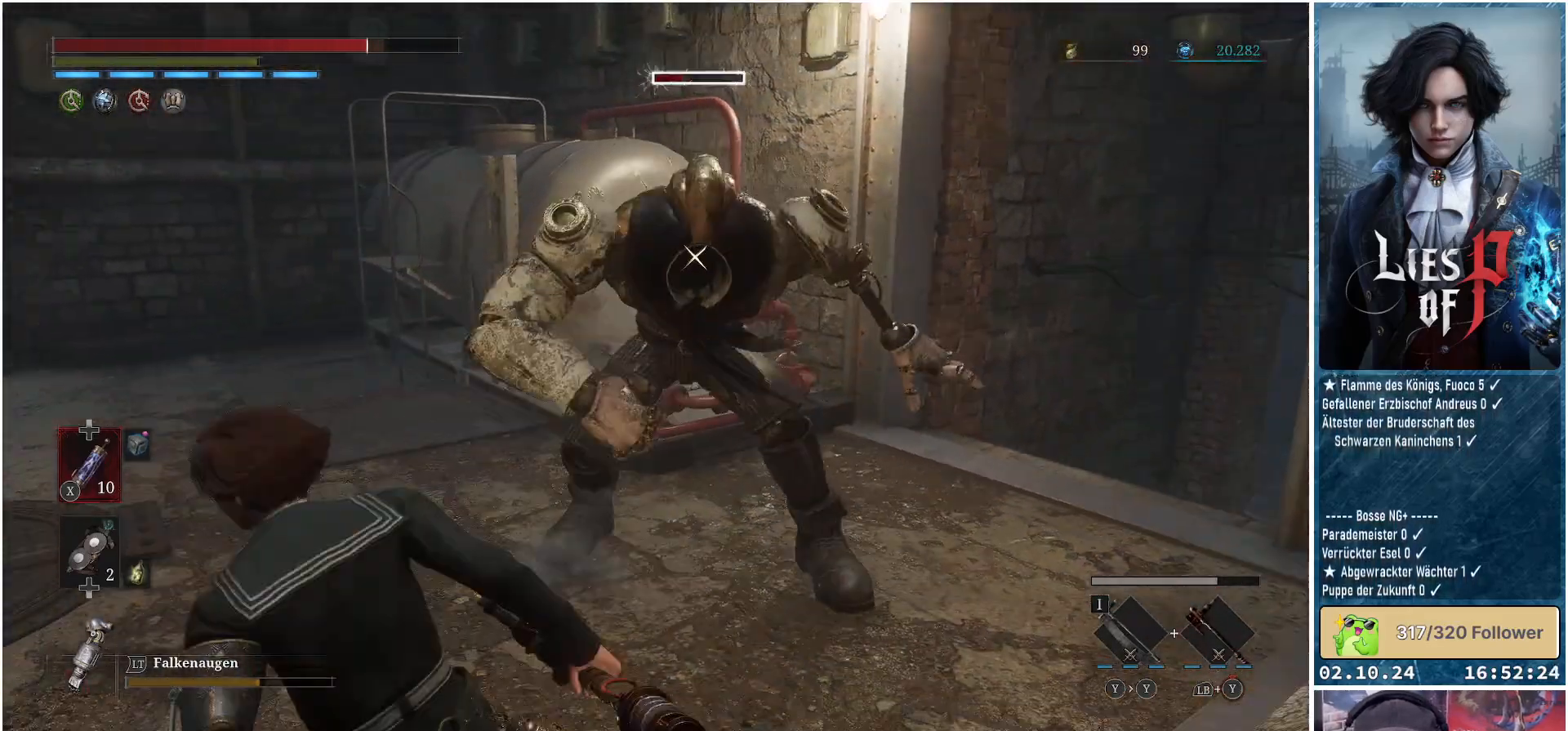
Gameplay with a controller (Xbox layout); each line is a JSON object with the inputs held at the frame after it. "events" lists button and stick changes between this image and that frame as [ms after this image, input, new state], when the widget could be followed in between.
{"buttons": ["B"], "left_stick": "down-left", "right_stick": "center", "events": []}
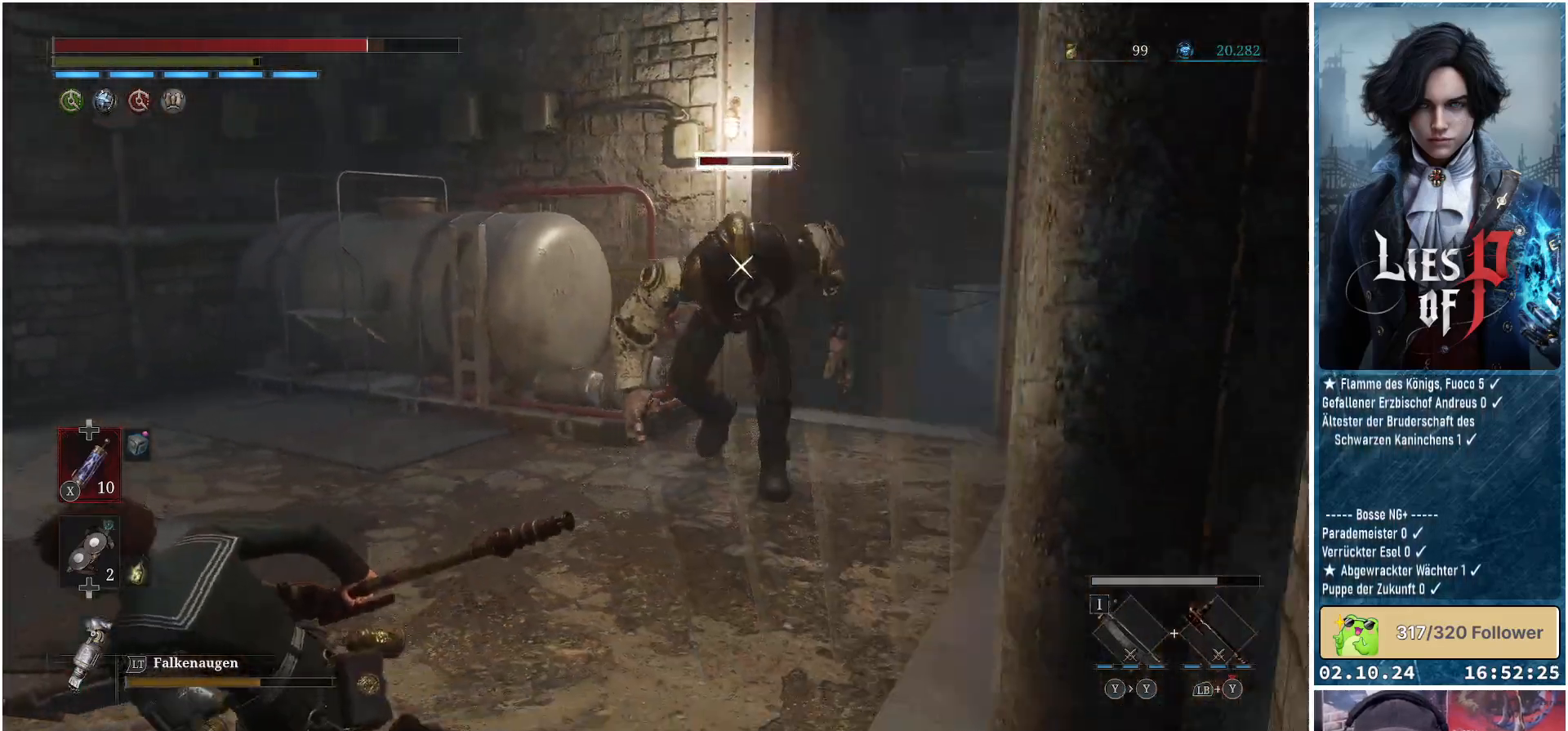
{"buttons": ["R2"], "left_stick": "down-left", "right_stick": "center", "events": [[317, "B", "up"], [400, "R2", "down"]]}
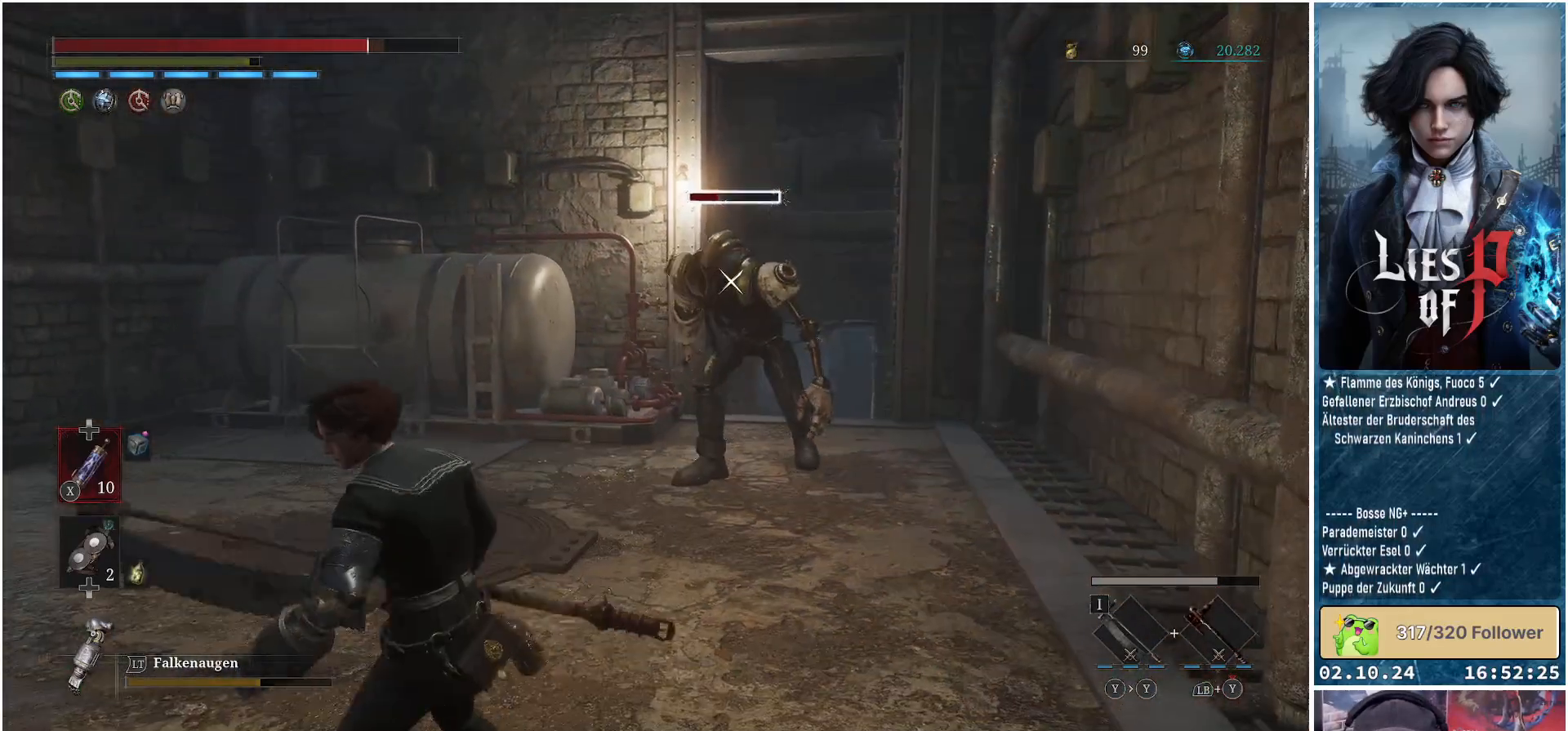
{"buttons": ["R2"], "left_stick": "center", "right_stick": "center", "events": [[150, "left_stick", "center"]]}
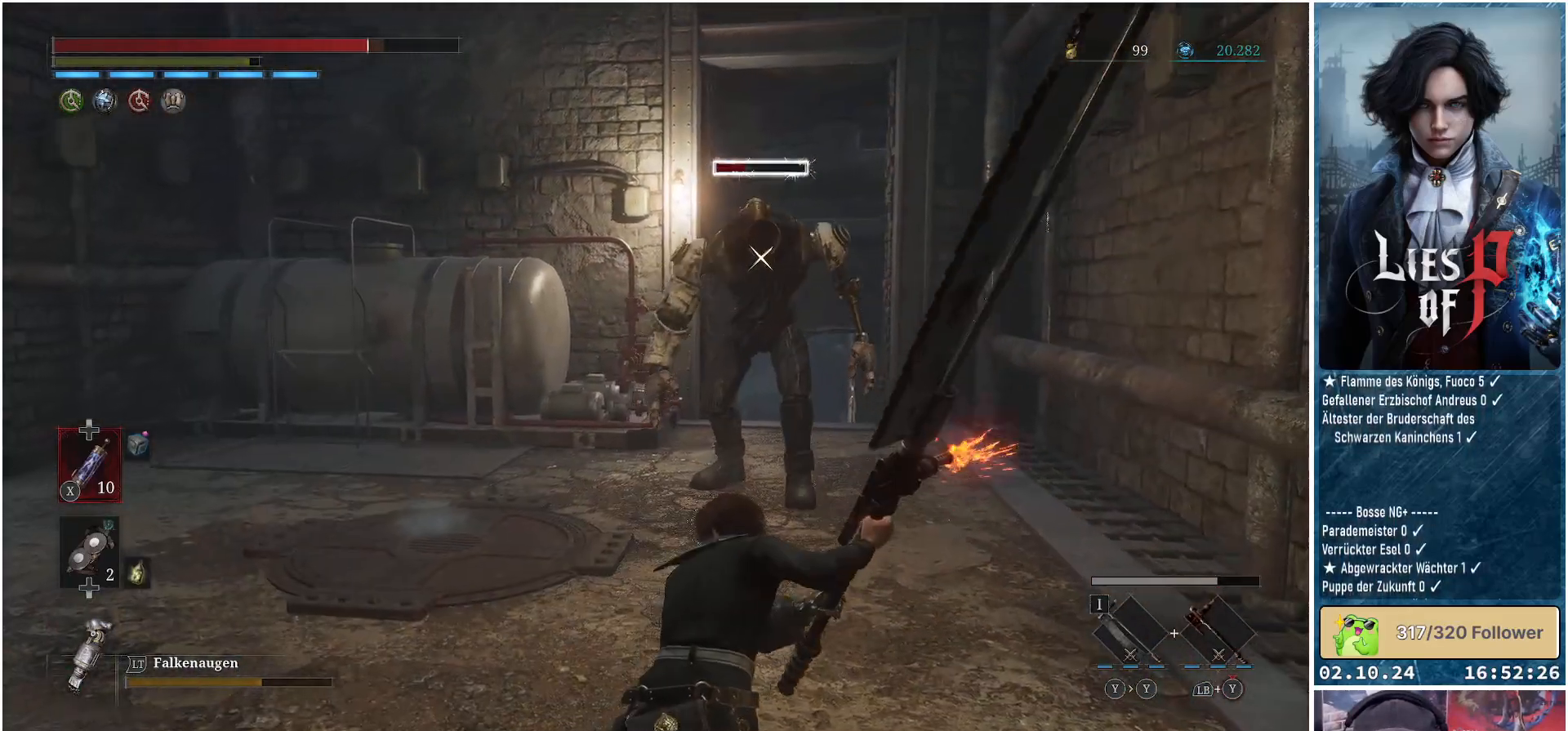
{"buttons": ["R2"], "left_stick": "center", "right_stick": "center", "events": []}
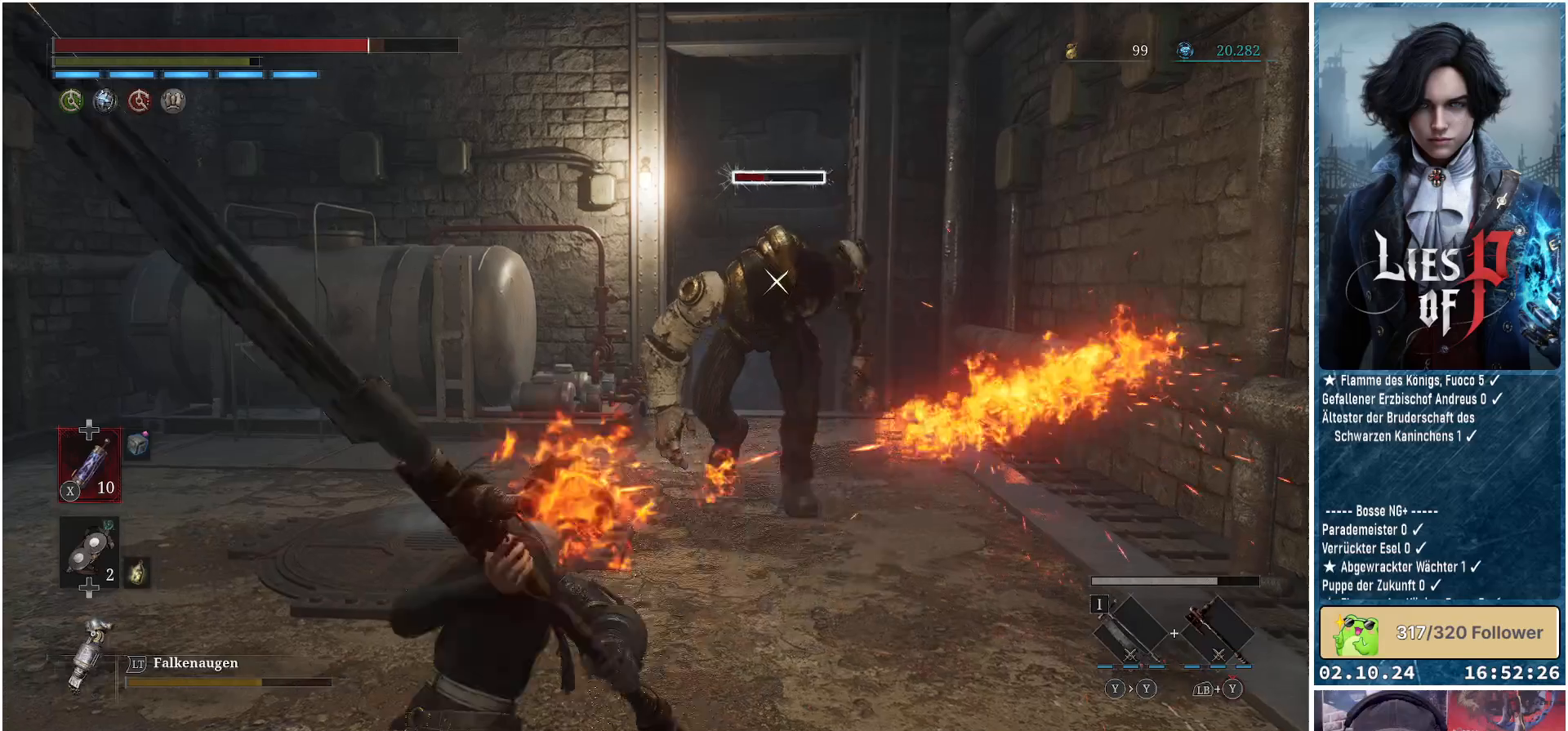
{"buttons": ["R2"], "left_stick": "center", "right_stick": "center", "events": []}
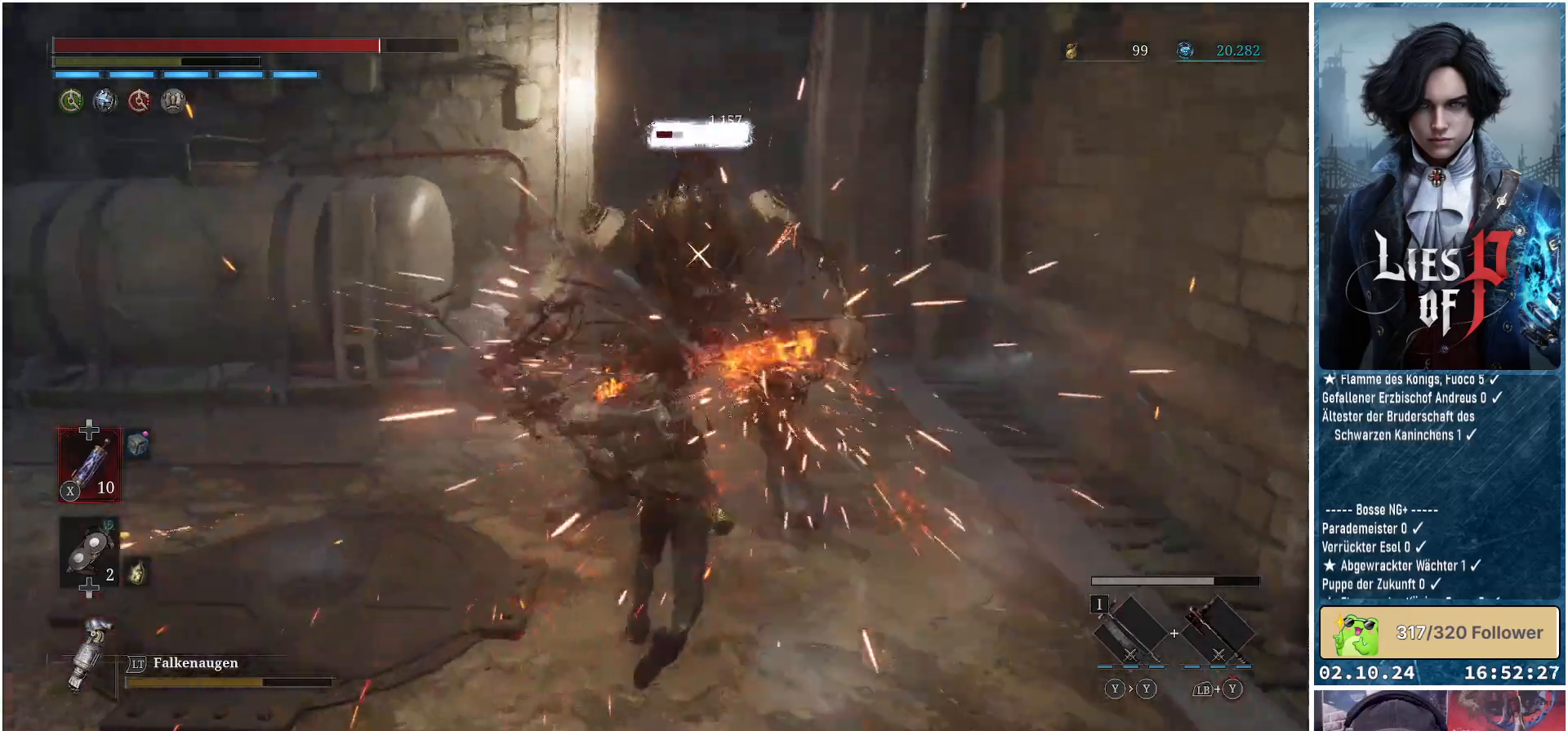
{"buttons": [], "left_stick": "center", "right_stick": "center", "events": [[117, "R2", "up"]]}
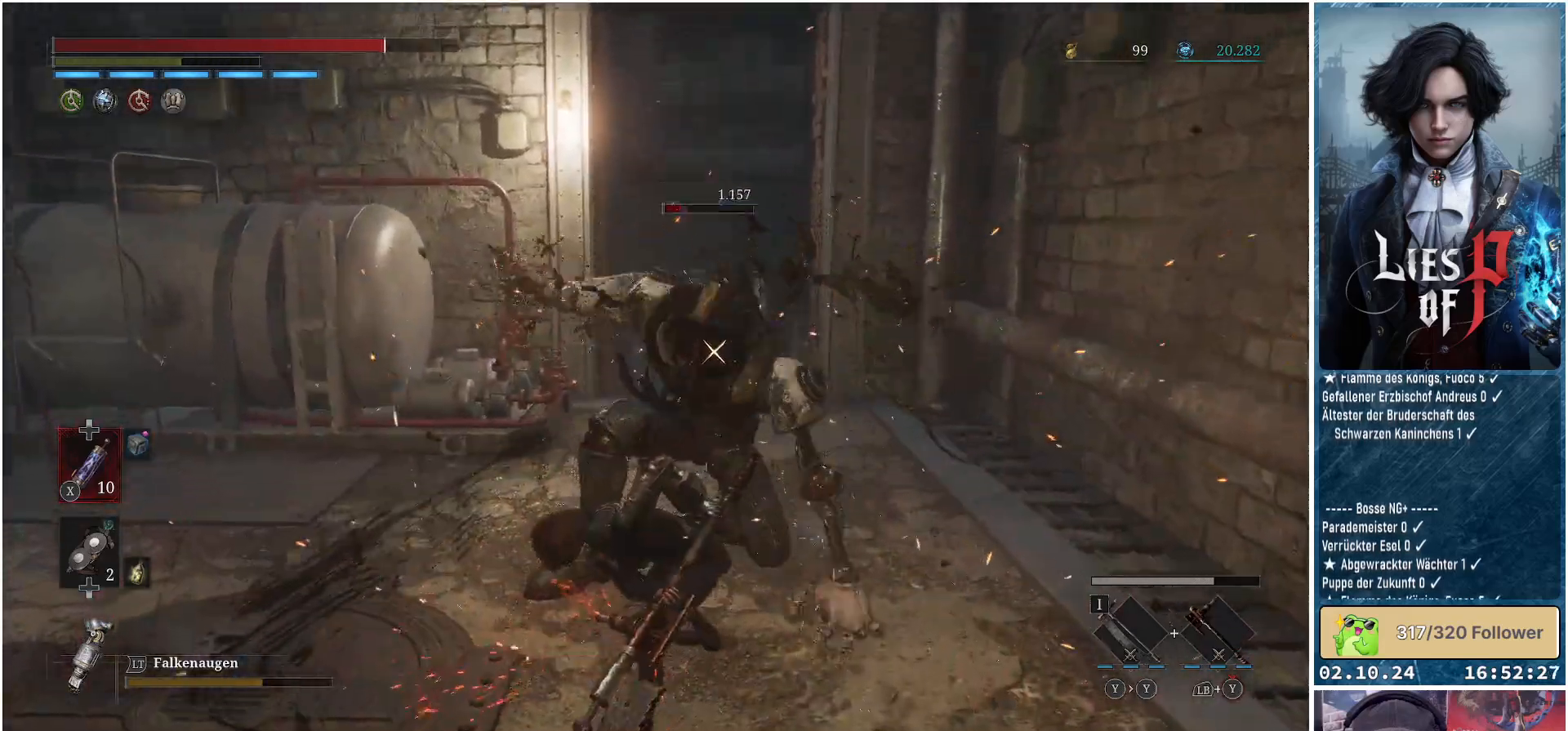
{"buttons": [], "left_stick": "center", "right_stick": "center", "events": [[367, "R1", "down"], [450, "R1", "up"]]}
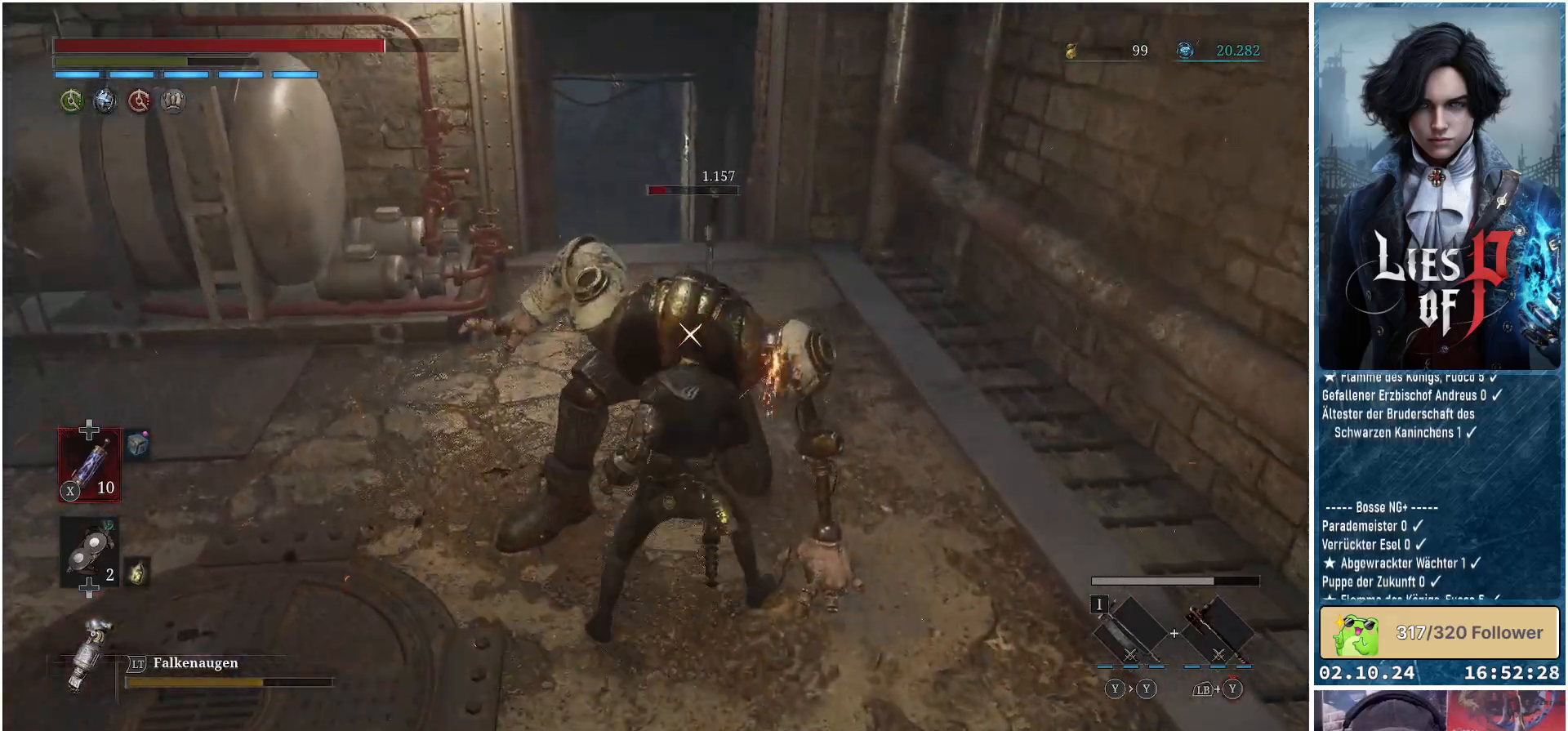
{"buttons": [], "left_stick": "center", "right_stick": "center", "events": []}
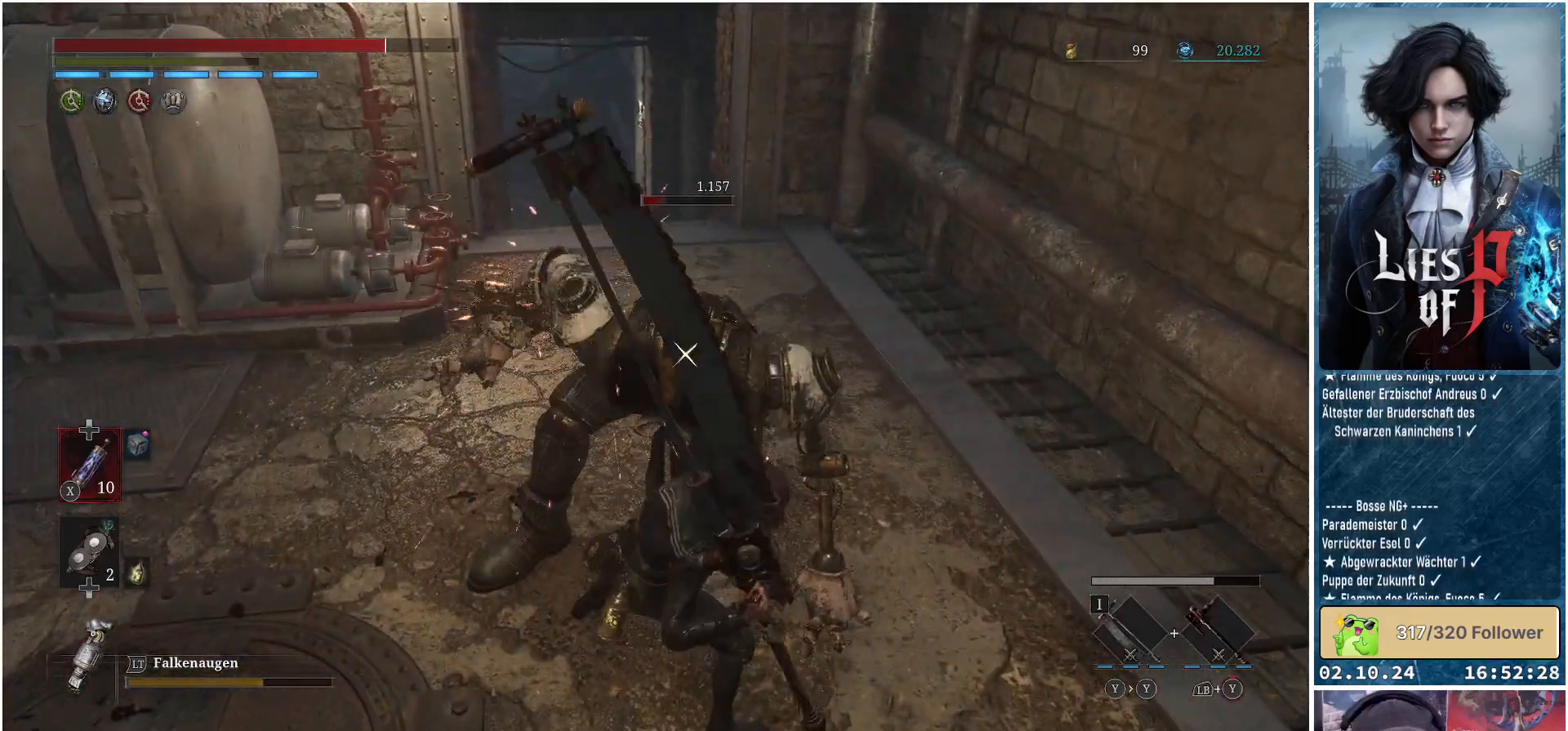
{"buttons": [], "left_stick": "center", "right_stick": "center", "events": []}
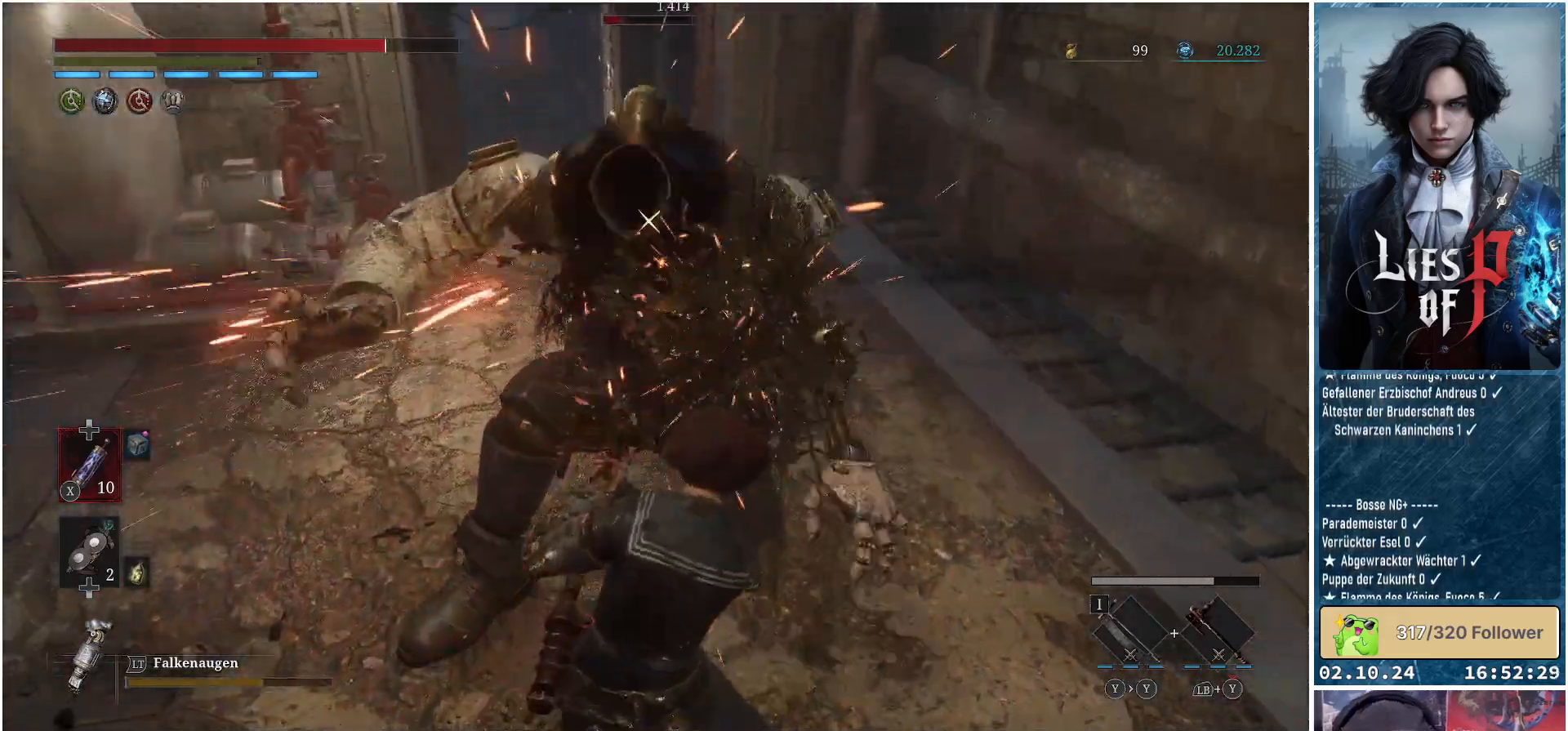
{"buttons": [], "left_stick": "center", "right_stick": "center", "events": []}
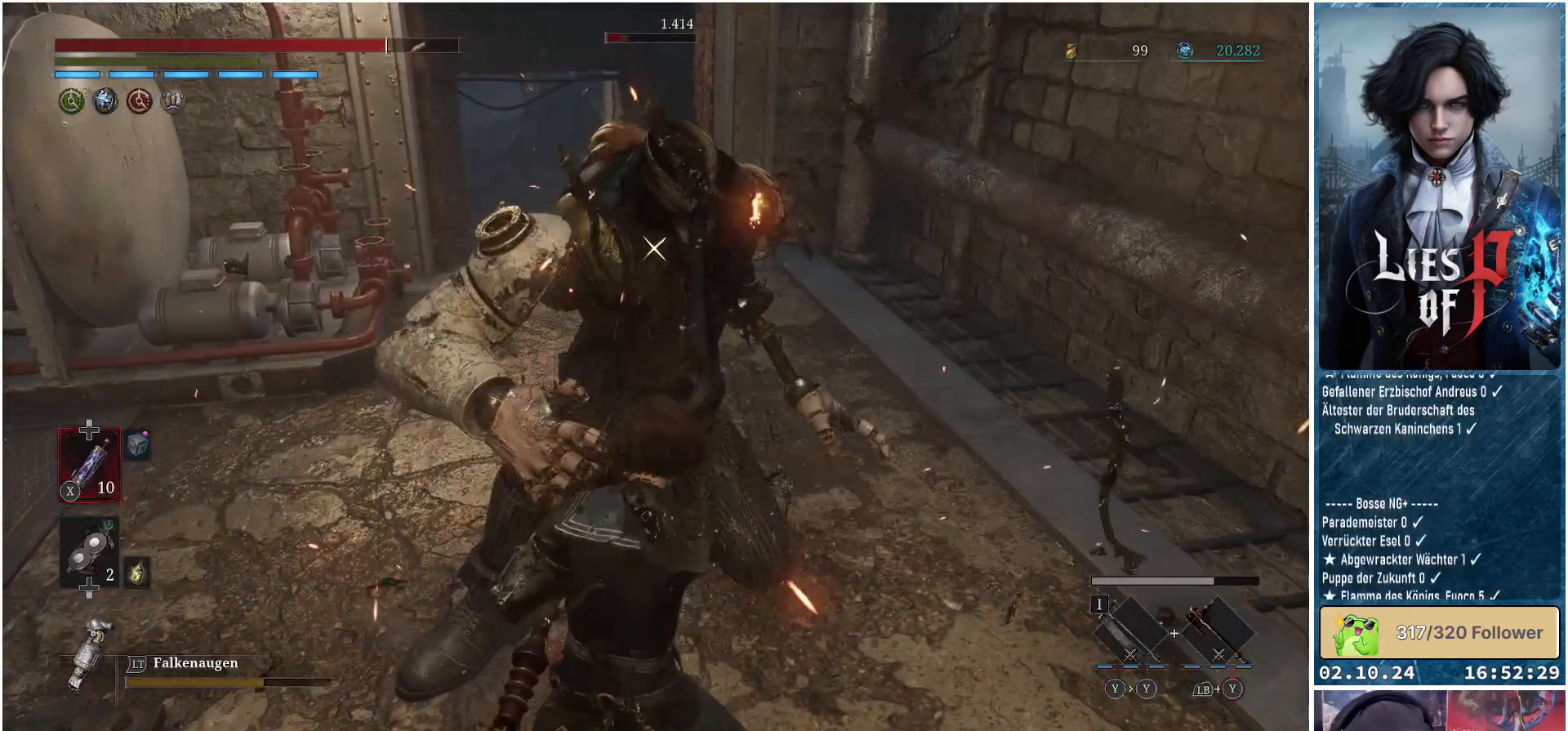
{"buttons": [], "left_stick": "center", "right_stick": "center", "events": []}
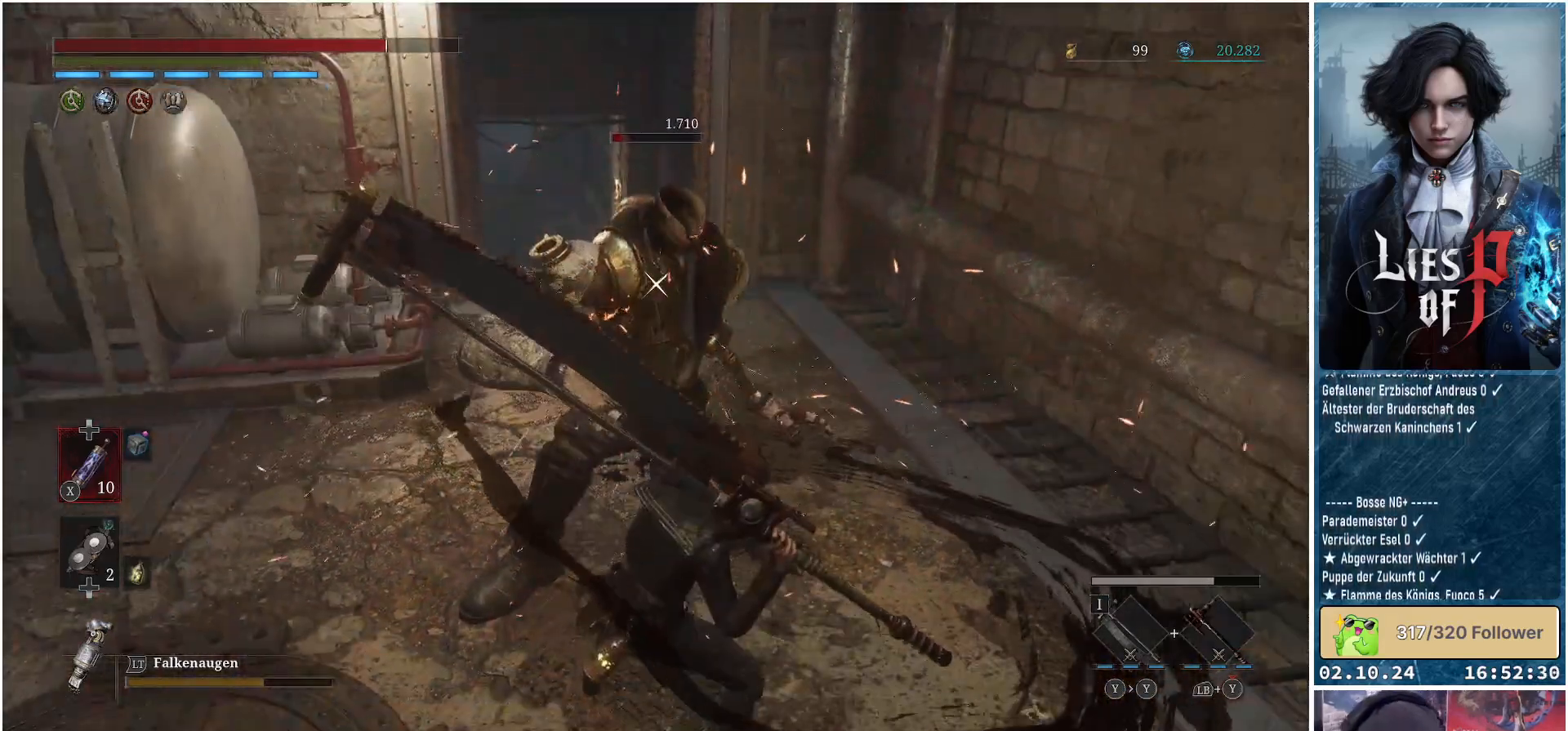
{"buttons": [], "left_stick": "center", "right_stick": "center", "events": []}
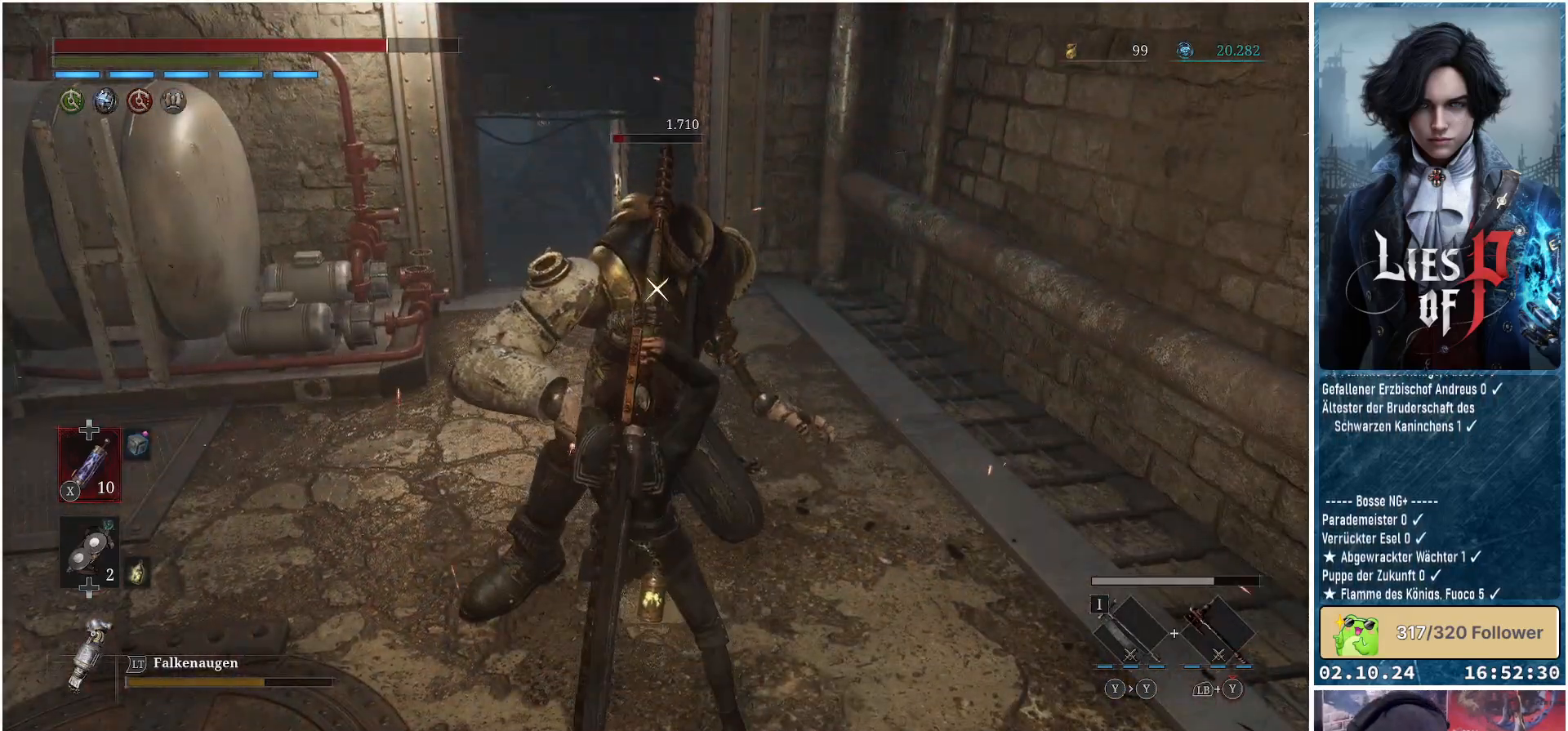
{"buttons": [], "left_stick": "center", "right_stick": "center", "events": []}
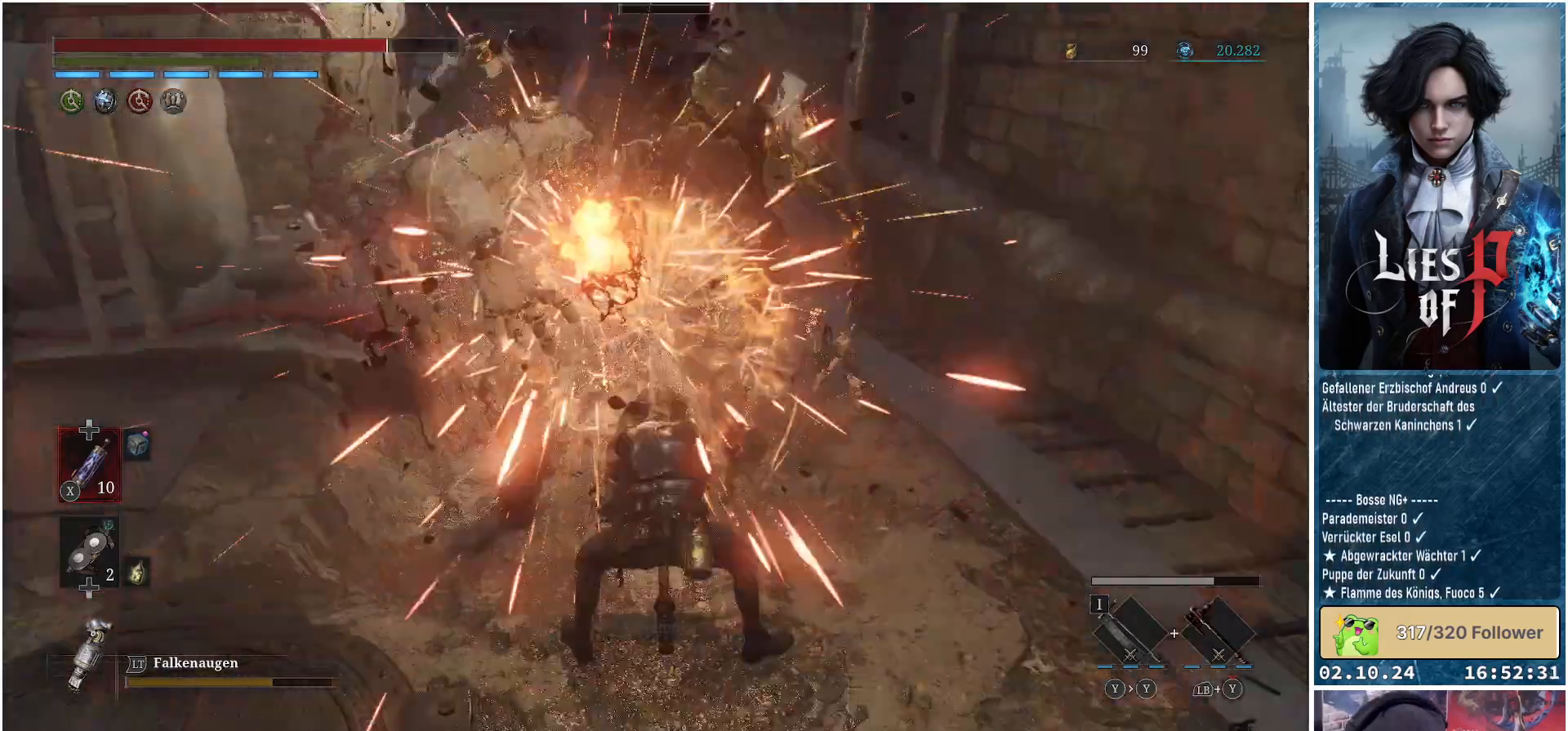
{"buttons": [], "left_stick": "center", "right_stick": "center", "events": []}
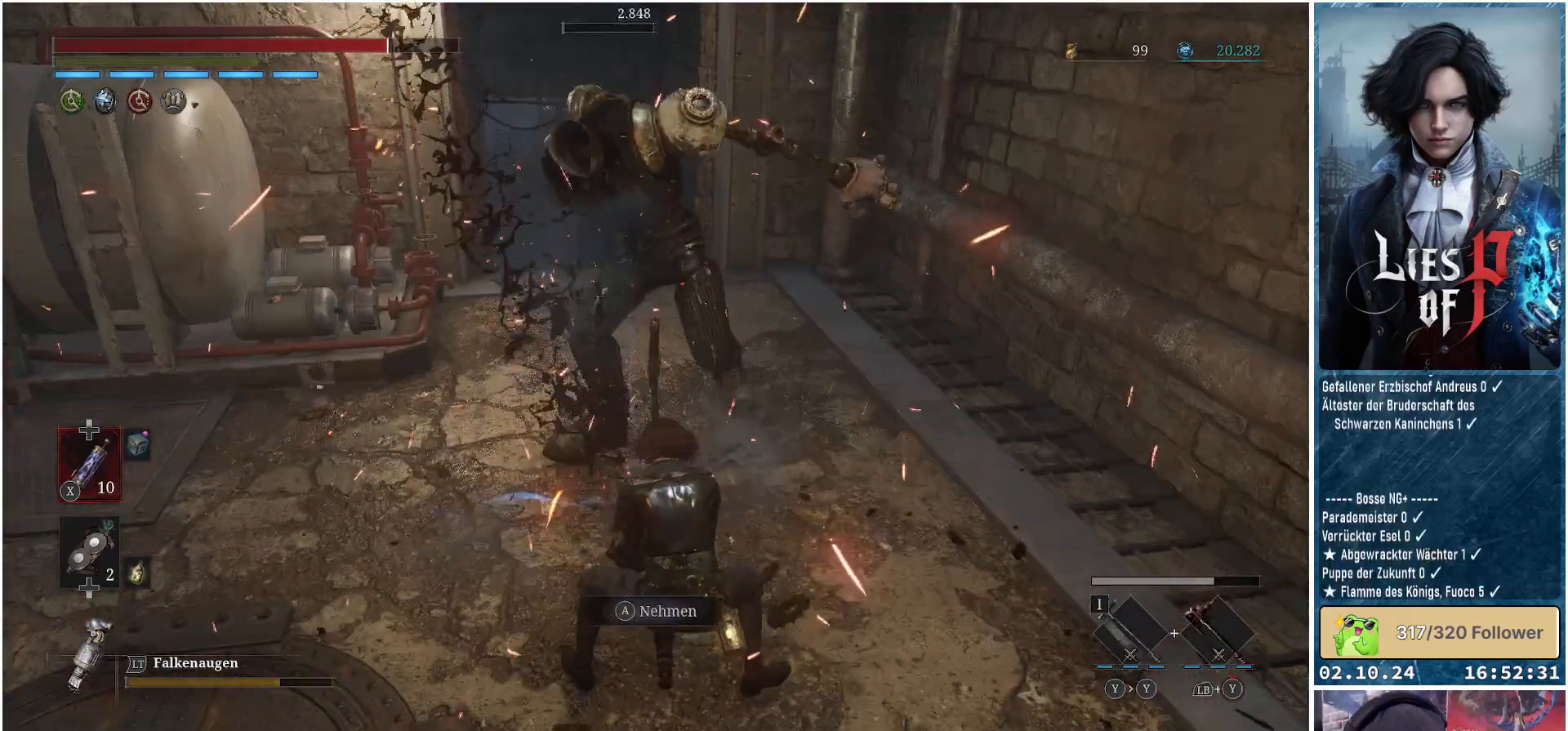
{"buttons": [], "left_stick": "center", "right_stick": "center", "events": []}
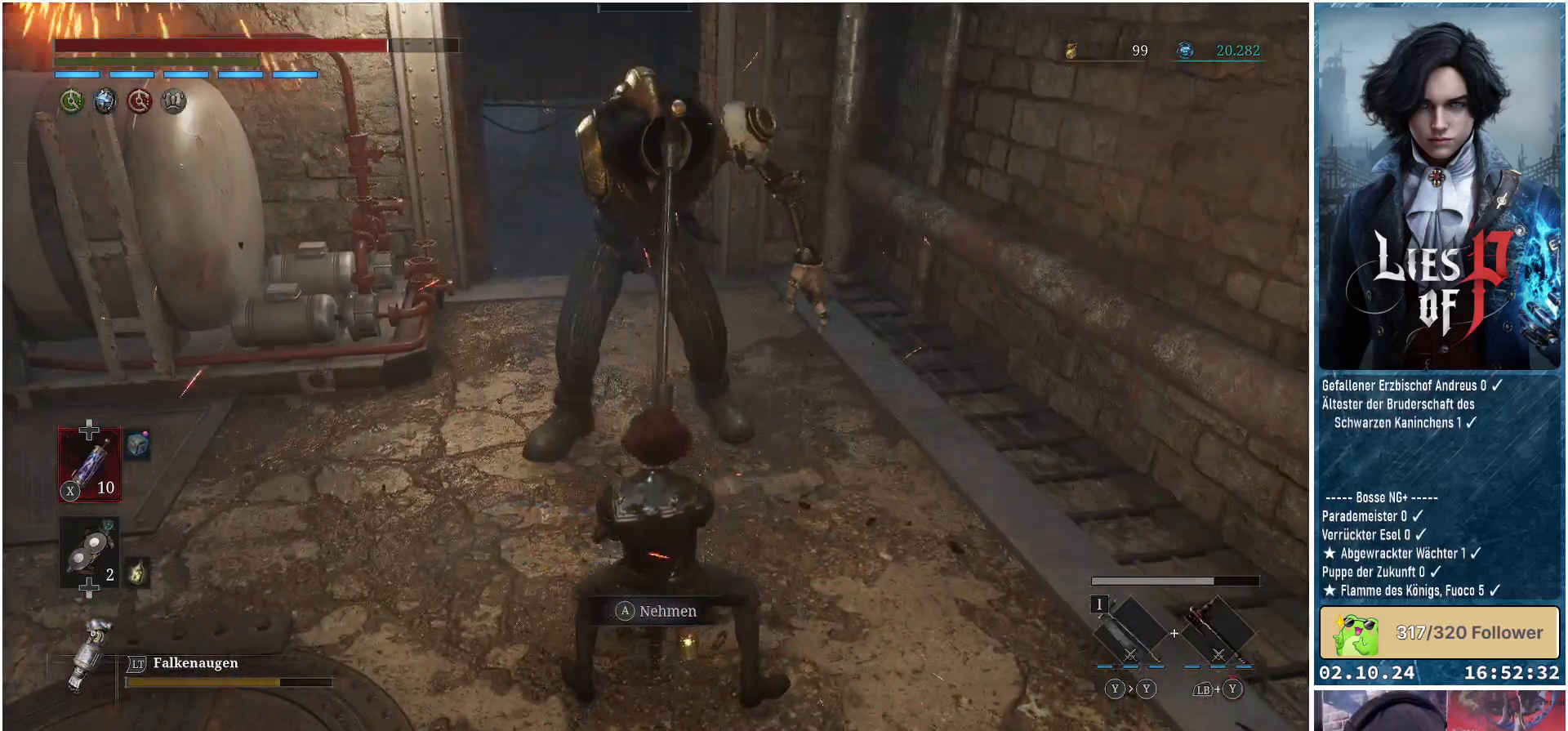
{"buttons": [], "left_stick": "center", "right_stick": "center", "events": []}
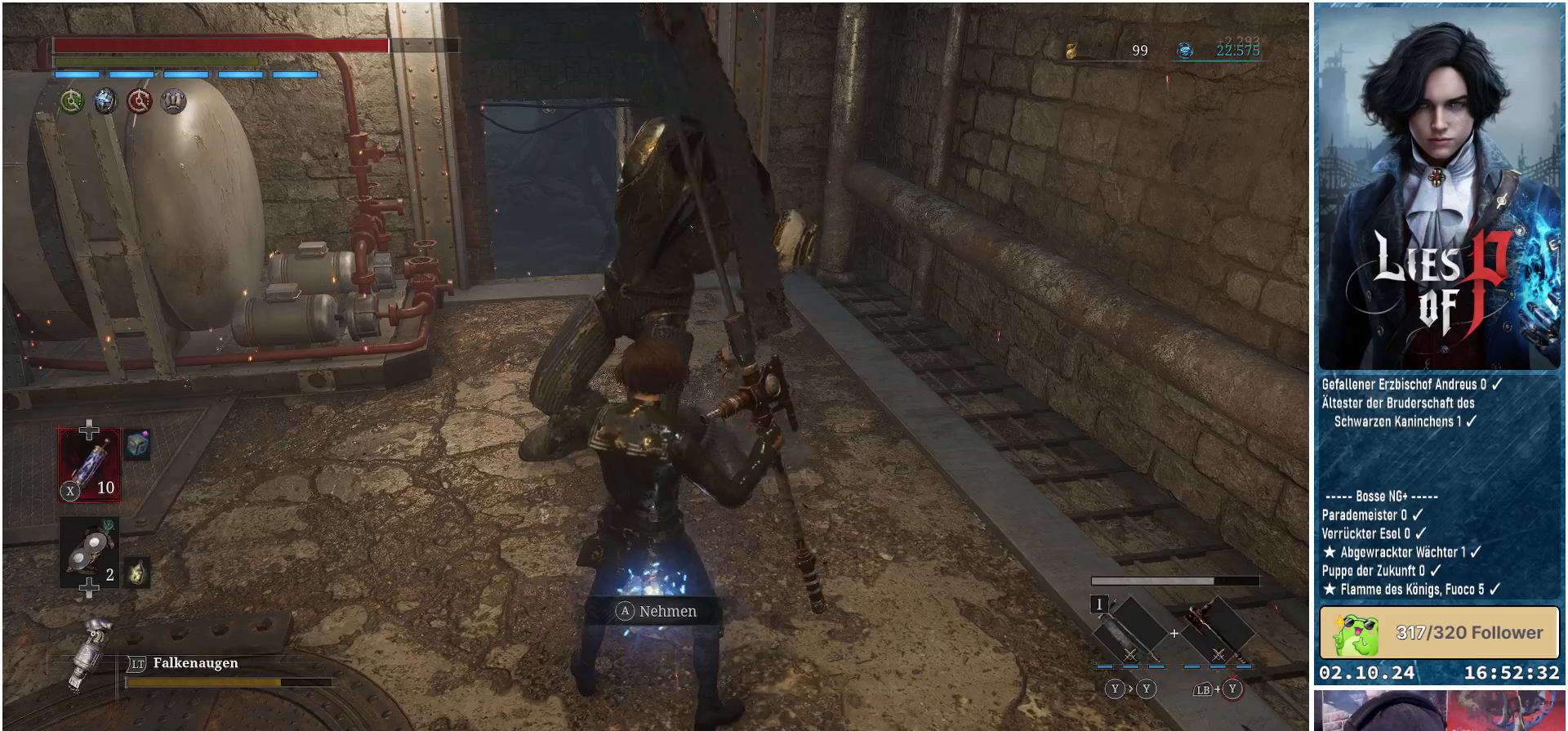
{"buttons": [], "left_stick": "center", "right_stick": "center", "events": []}
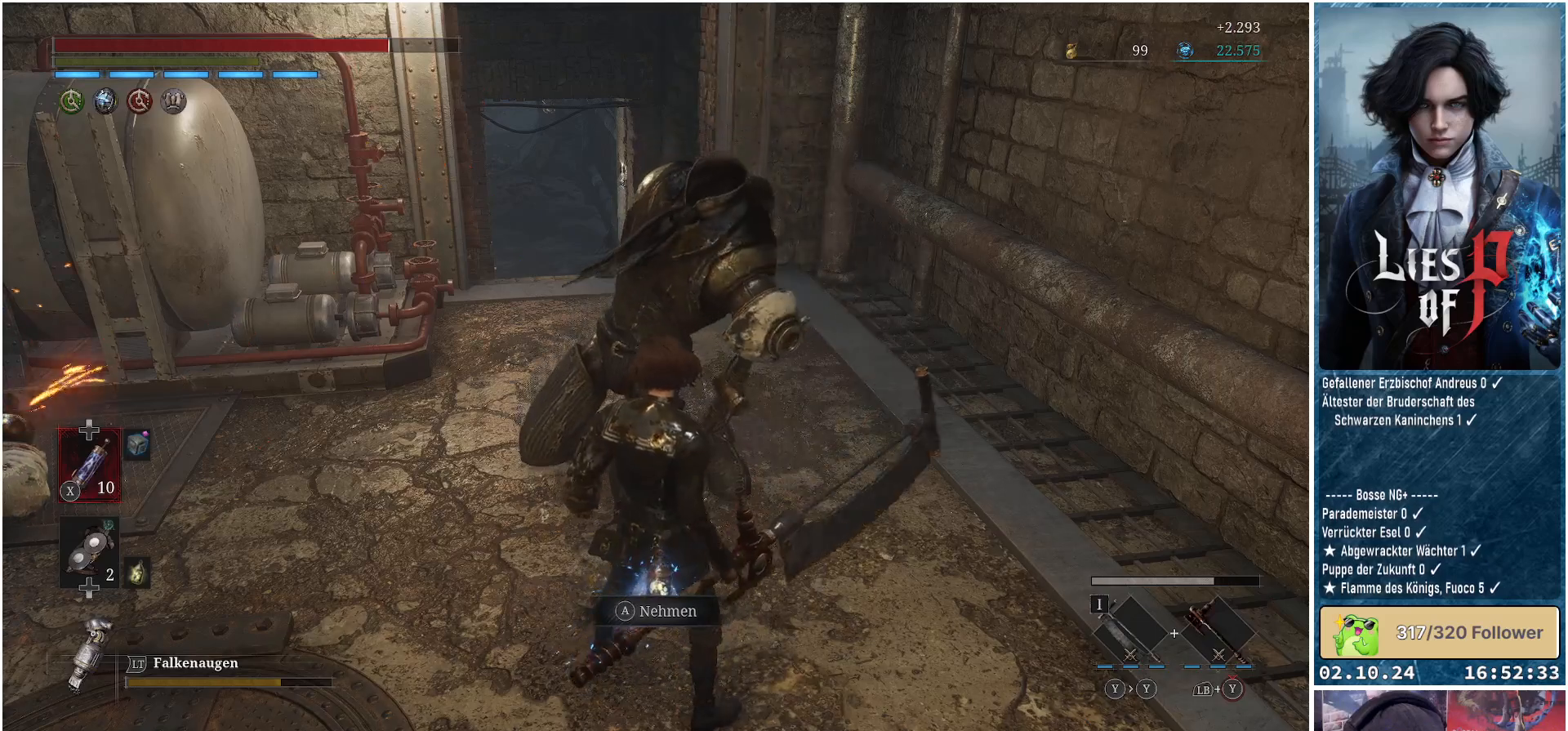
{"buttons": [], "left_stick": "center", "right_stick": "center", "events": [[167, "A", "down"], [283, "A", "up"]]}
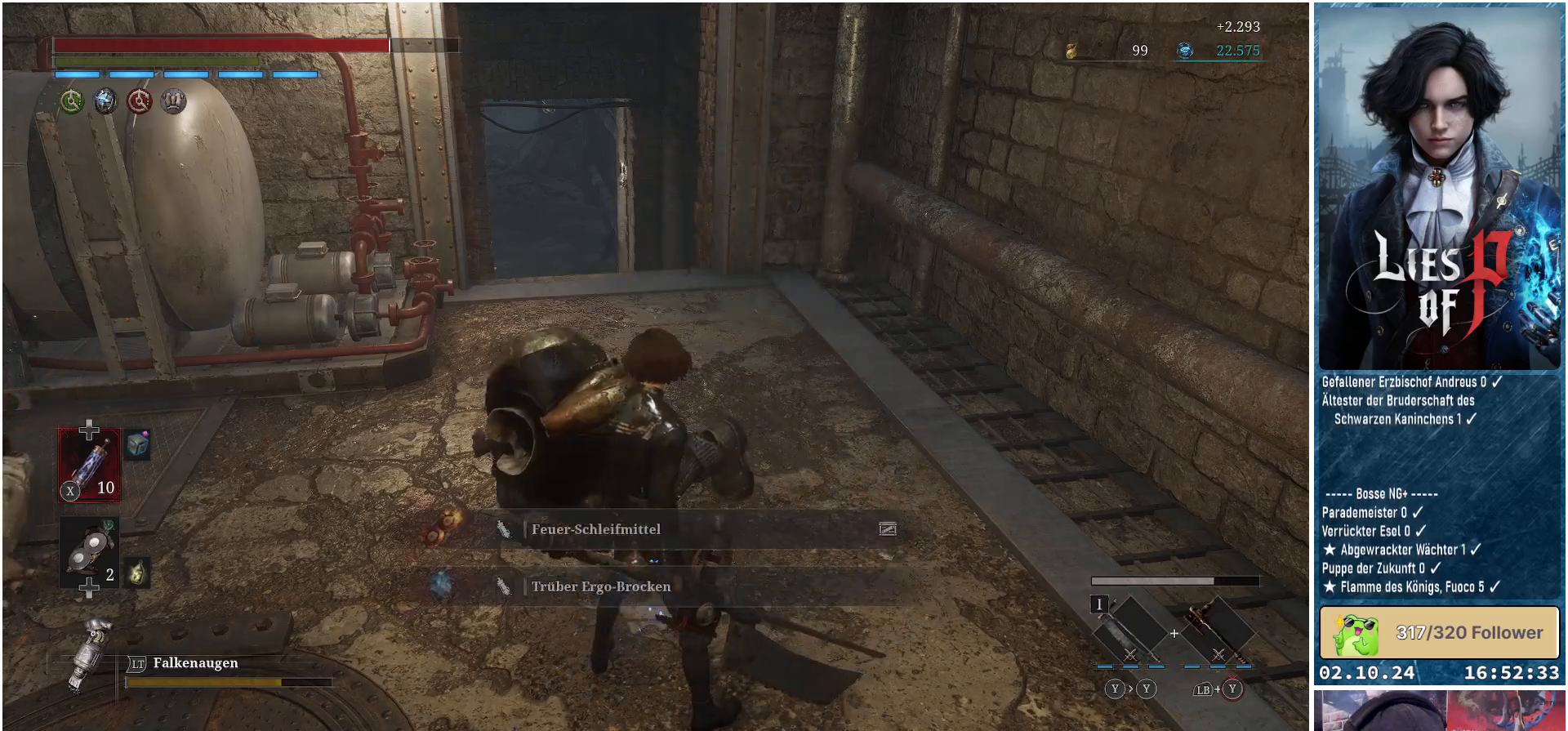
{"buttons": [], "left_stick": "center", "right_stick": "center", "events": [[200, "right_stick", "left"], [500, "right_stick", "center"]]}
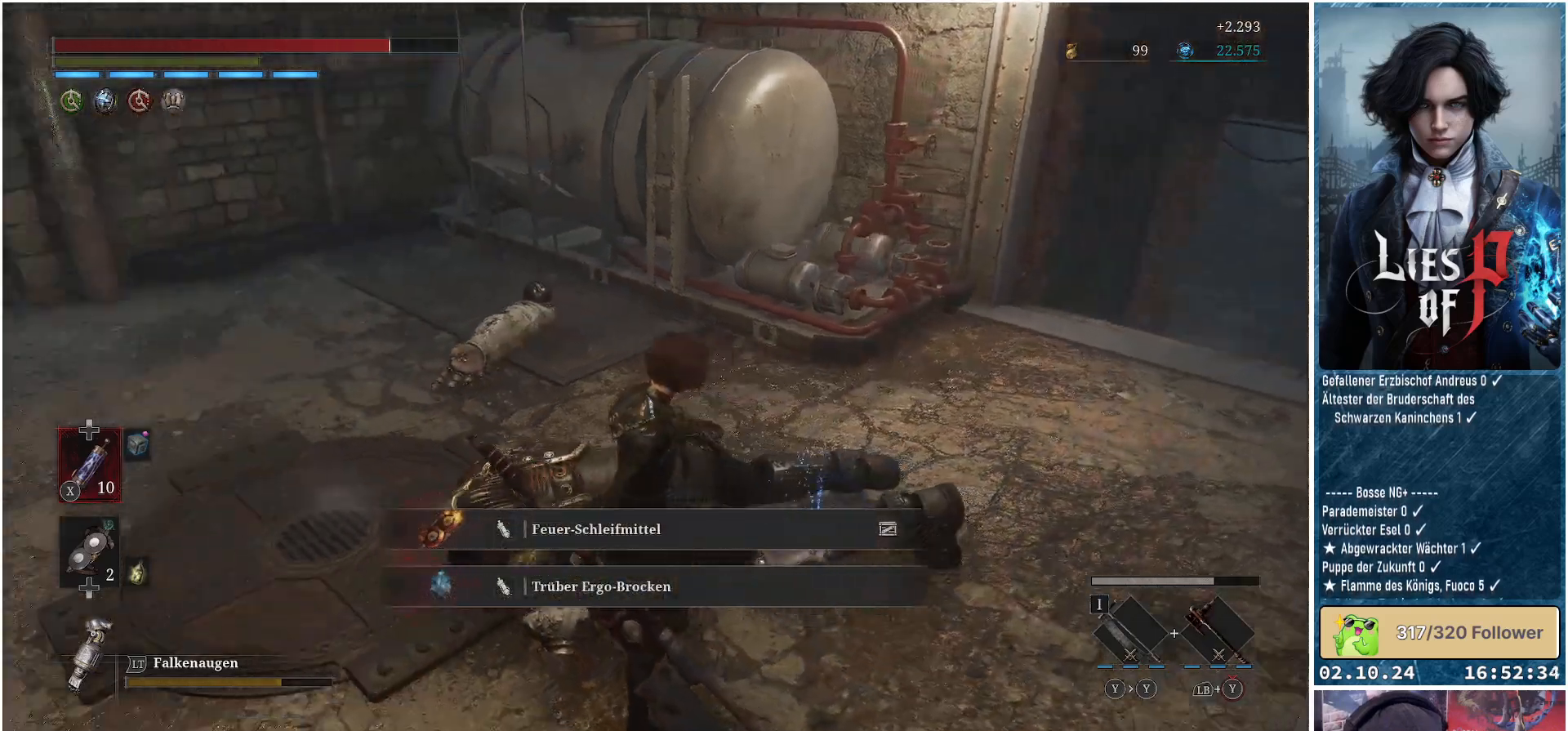
{"buttons": [], "left_stick": "center", "right_stick": "center", "events": []}
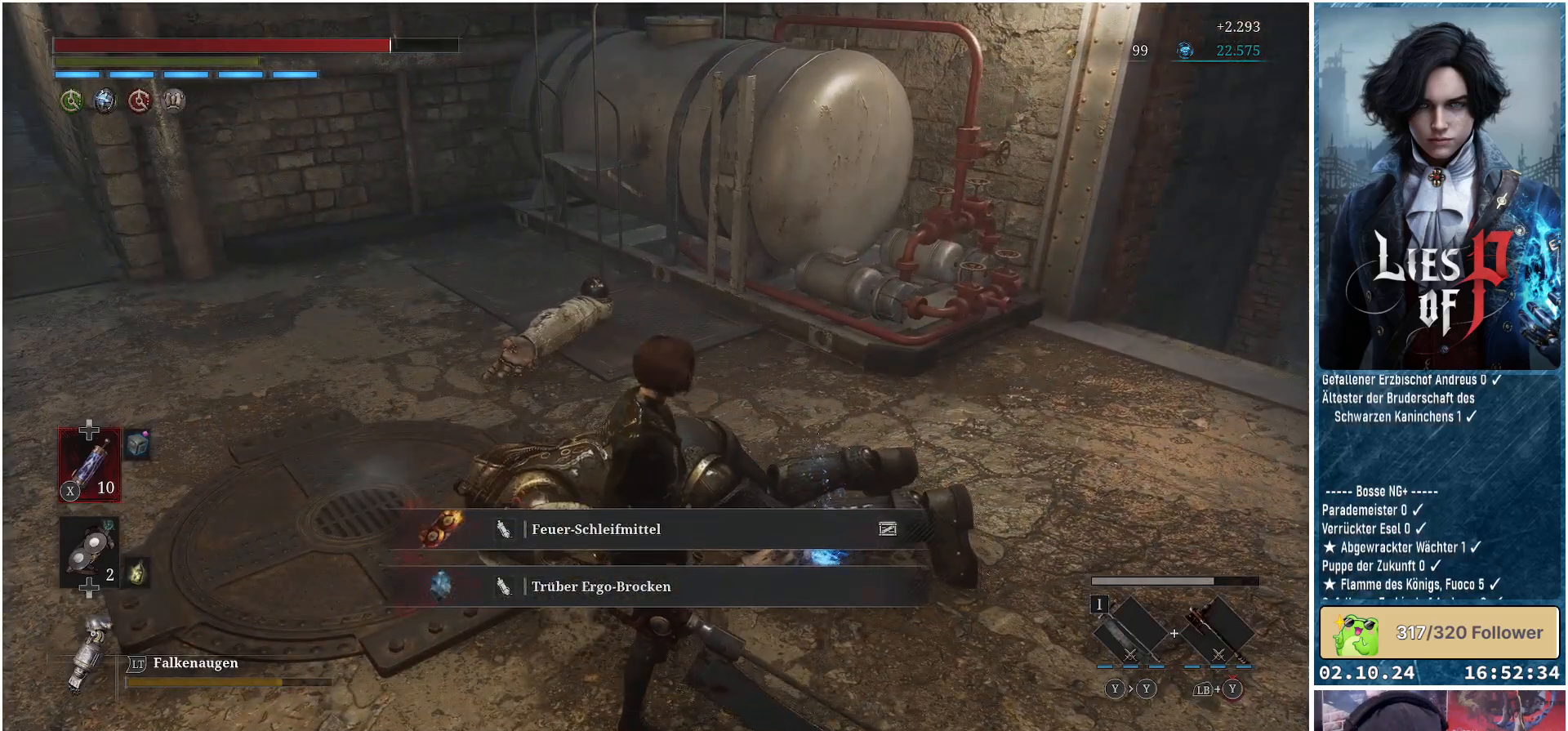
{"buttons": [], "left_stick": "center", "right_stick": "up-right", "events": [[267, "right_stick", "up-right"]]}
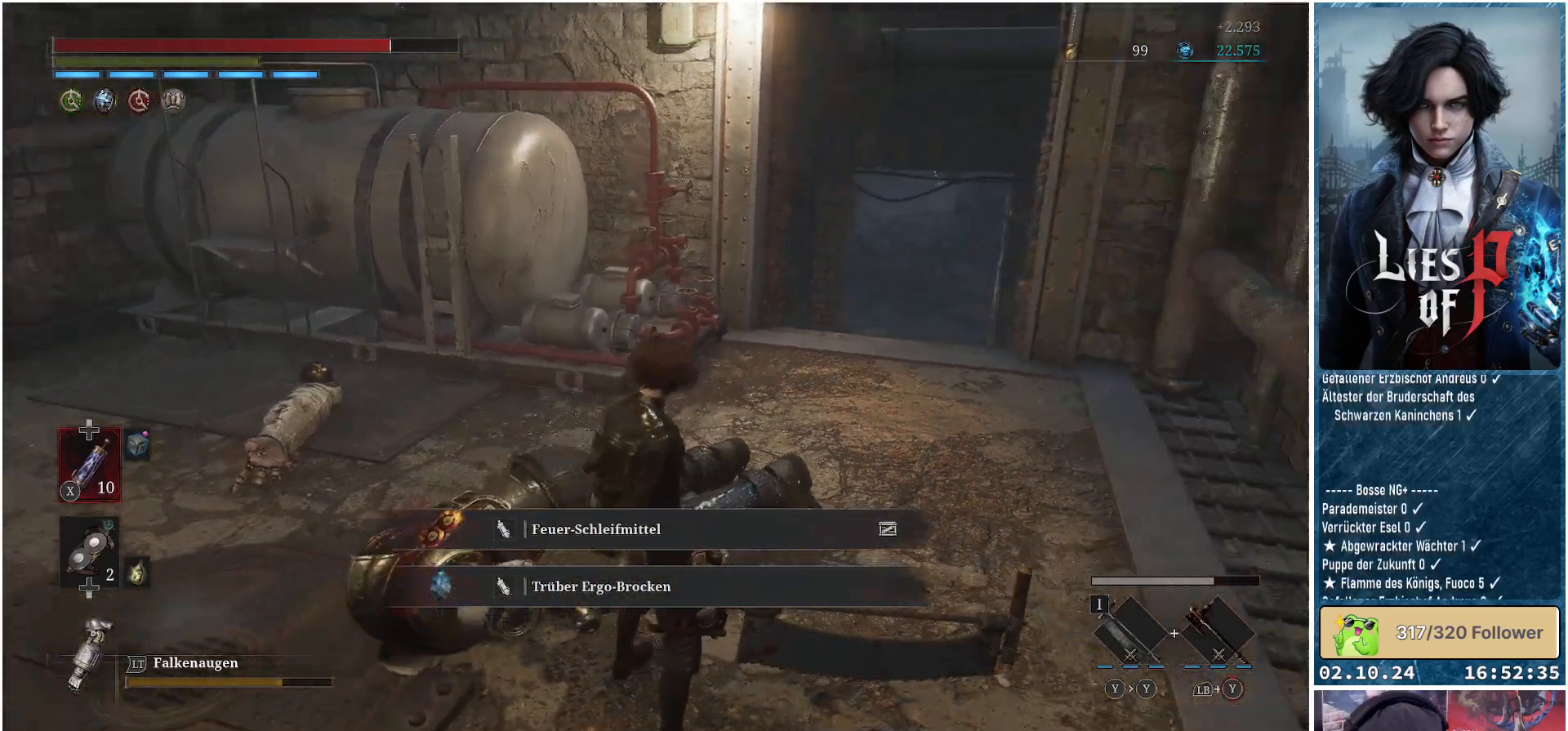
{"buttons": [], "left_stick": "center", "right_stick": "up", "events": [[17, "right_stick", "center"], [467, "right_stick", "up"]]}
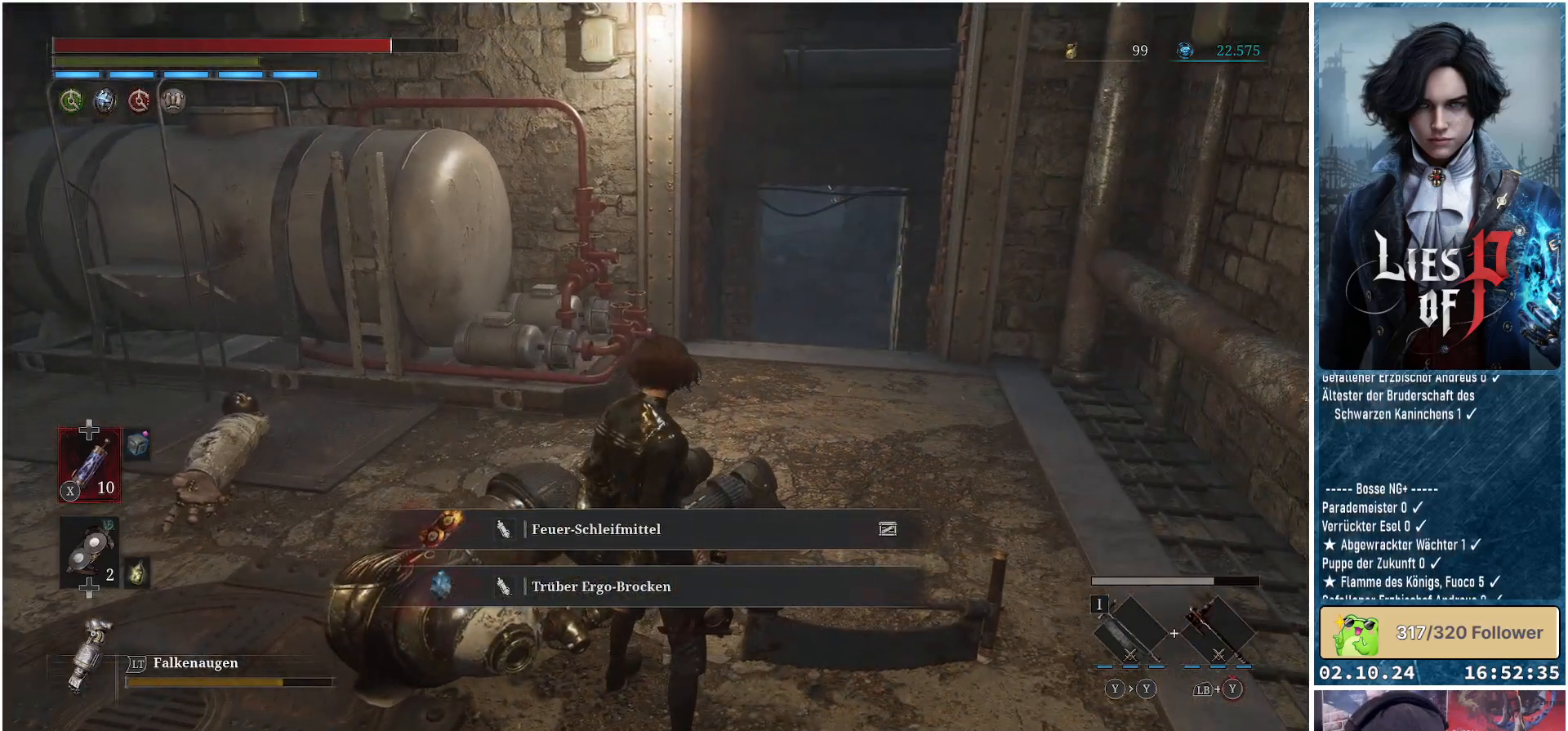
{"buttons": [], "left_stick": "center", "right_stick": "center", "events": [[200, "right_stick", "center"]]}
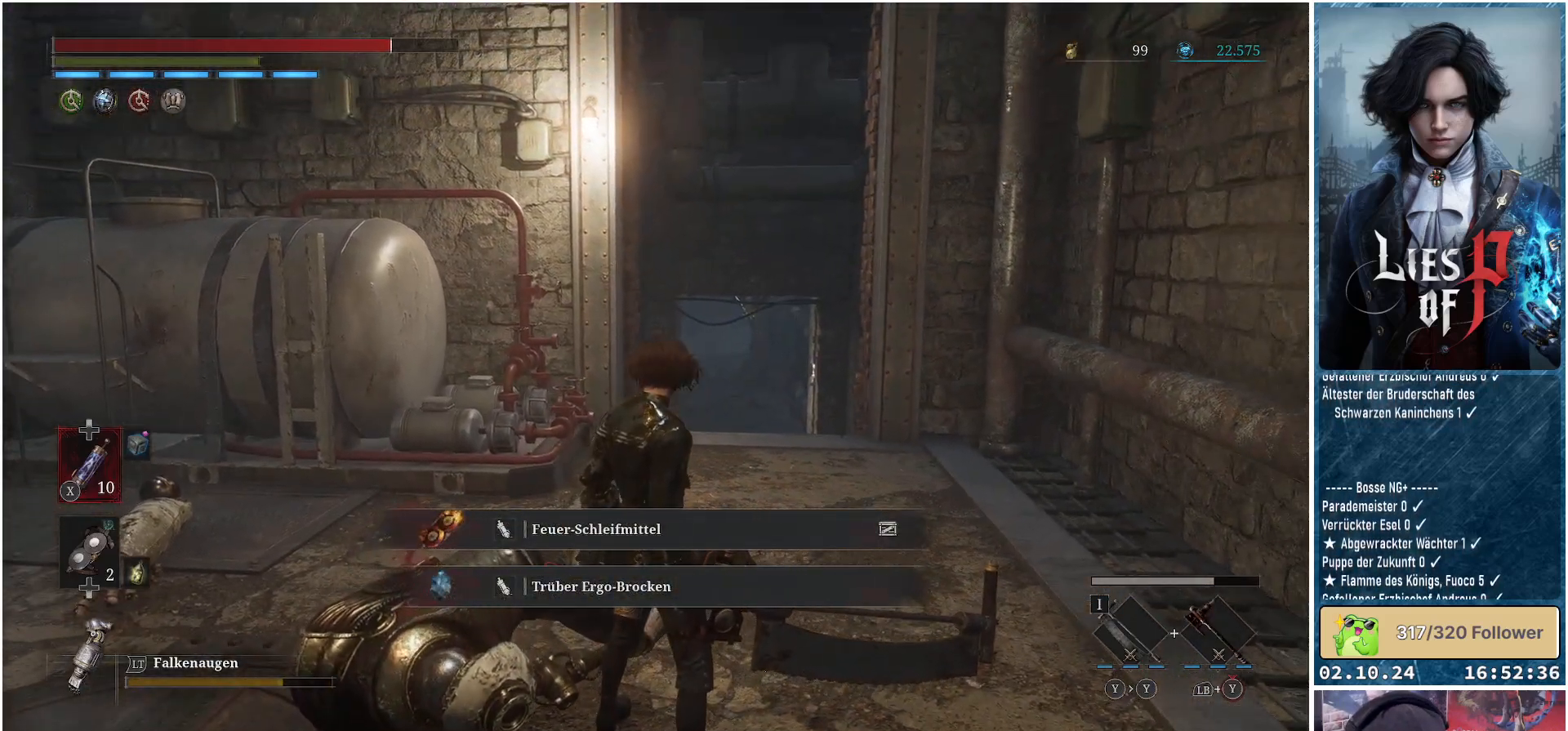
{"buttons": [], "left_stick": "center", "right_stick": "center", "events": []}
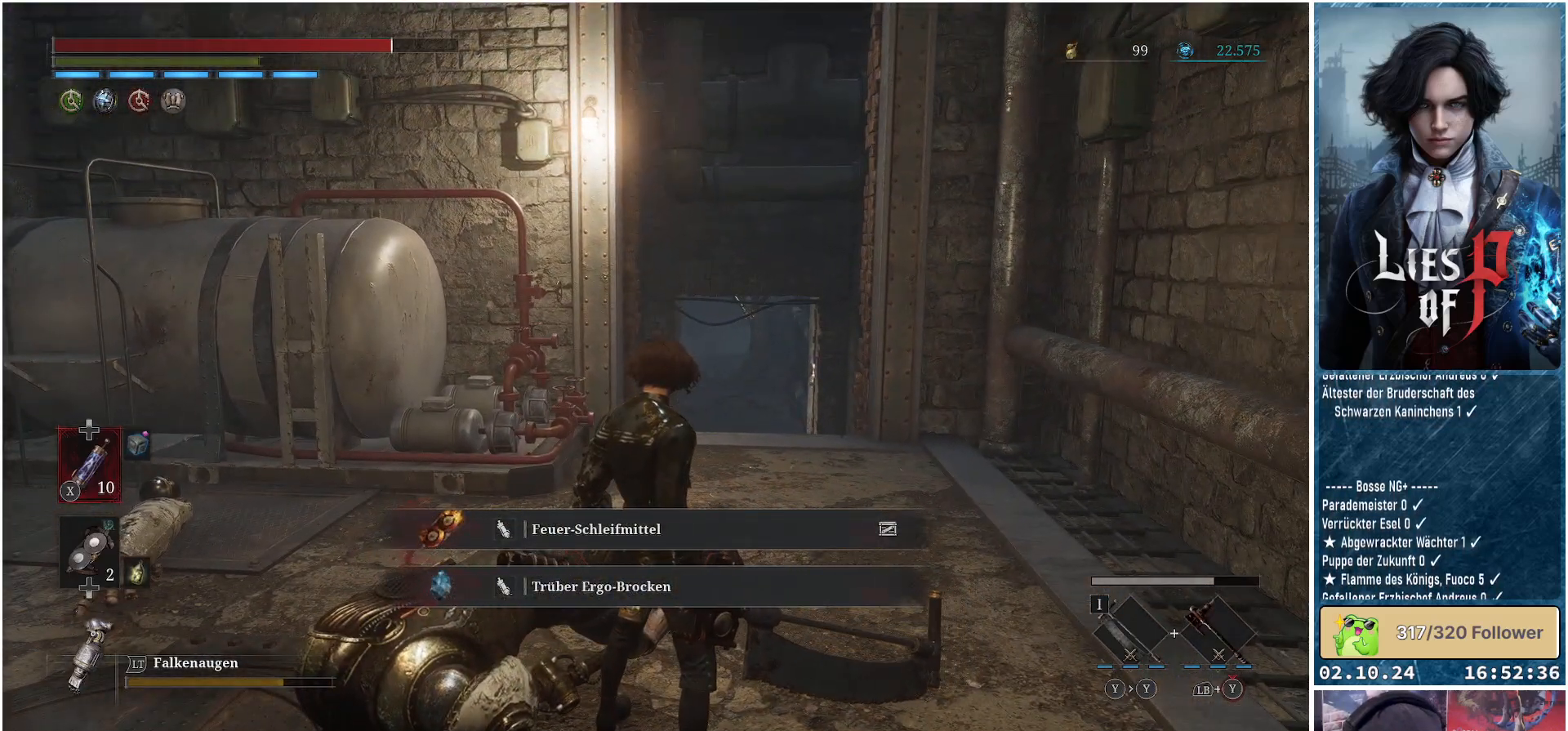
{"buttons": [], "left_stick": "center", "right_stick": "center", "events": []}
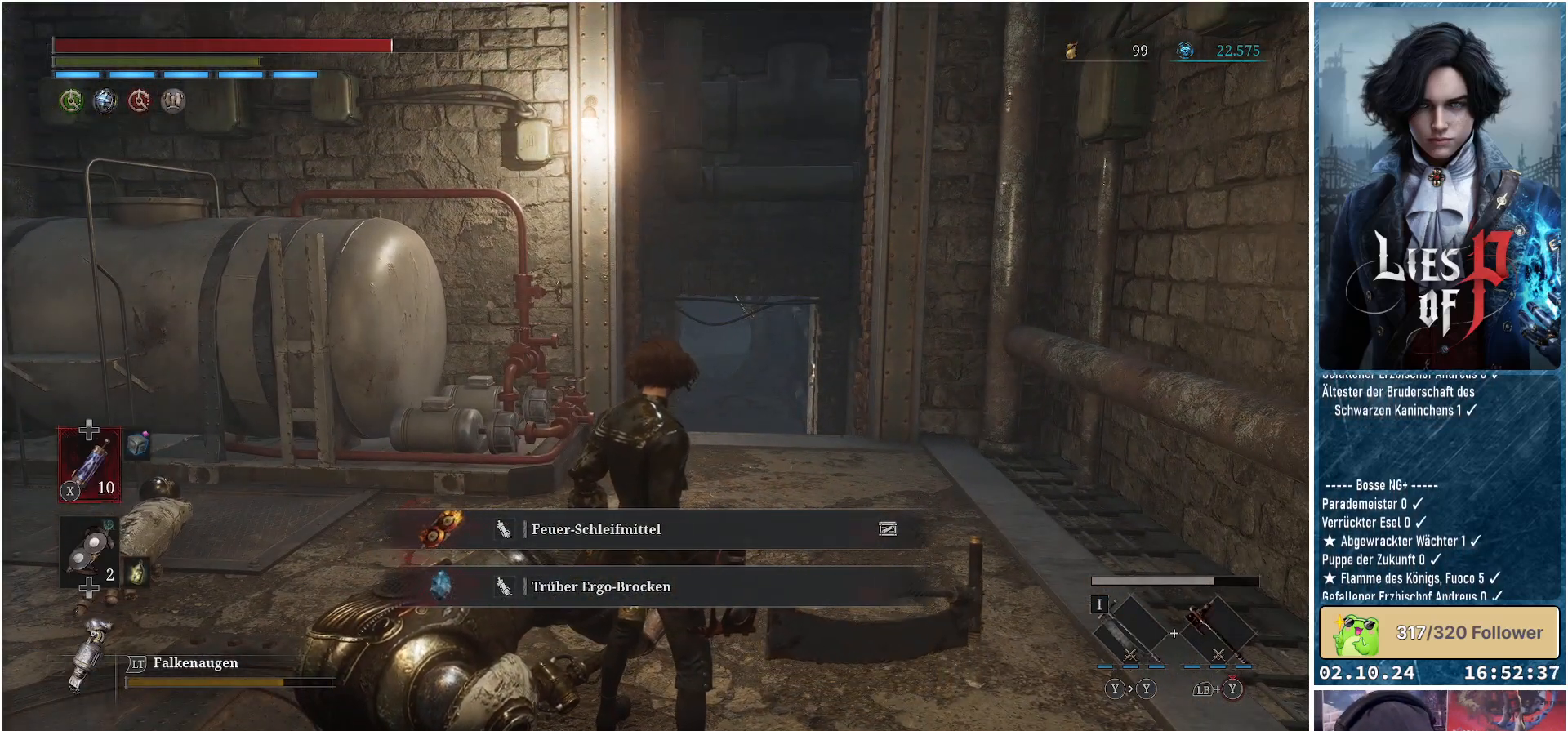
{"buttons": [], "left_stick": "center", "right_stick": "center", "events": []}
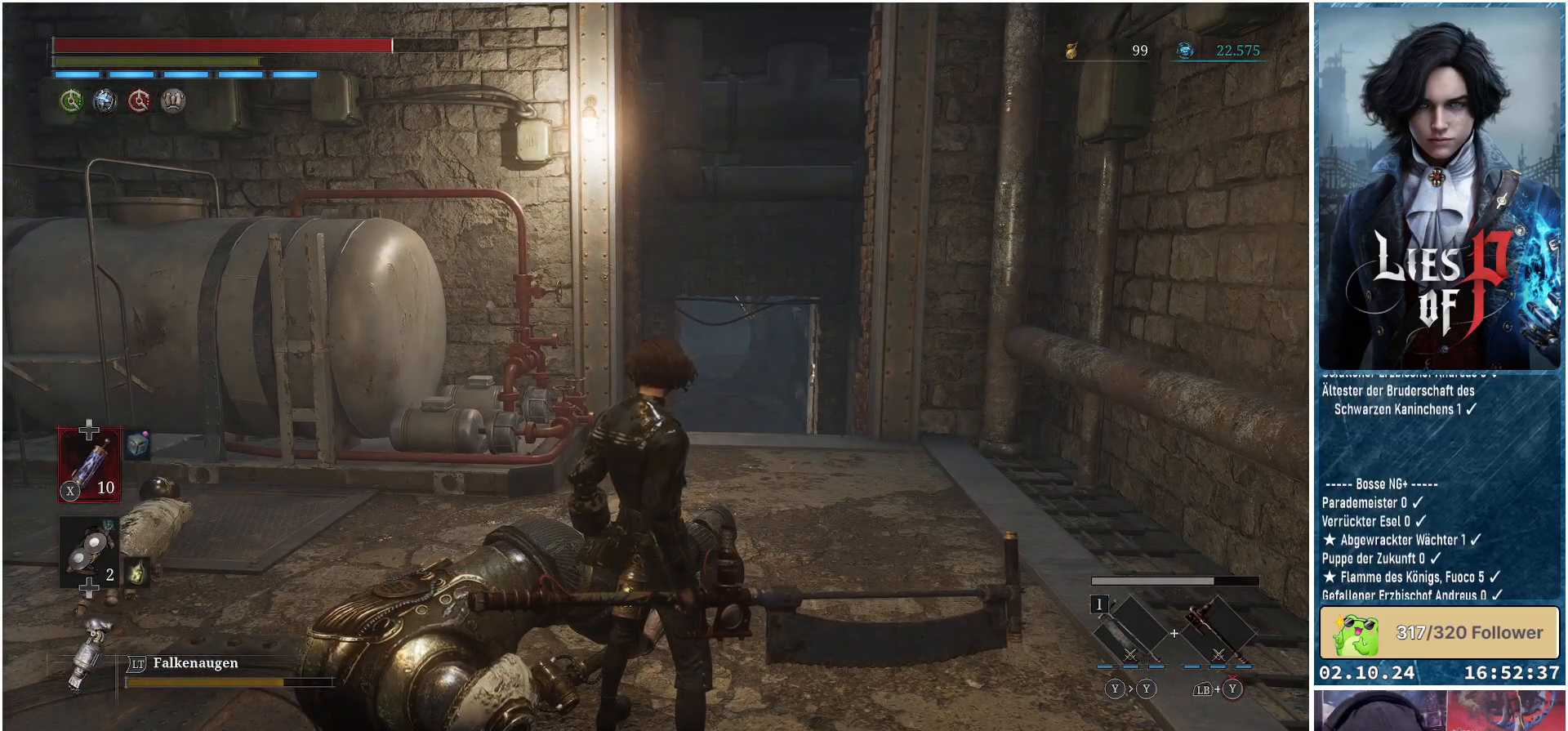
{"buttons": [], "left_stick": "center", "right_stick": "center", "events": []}